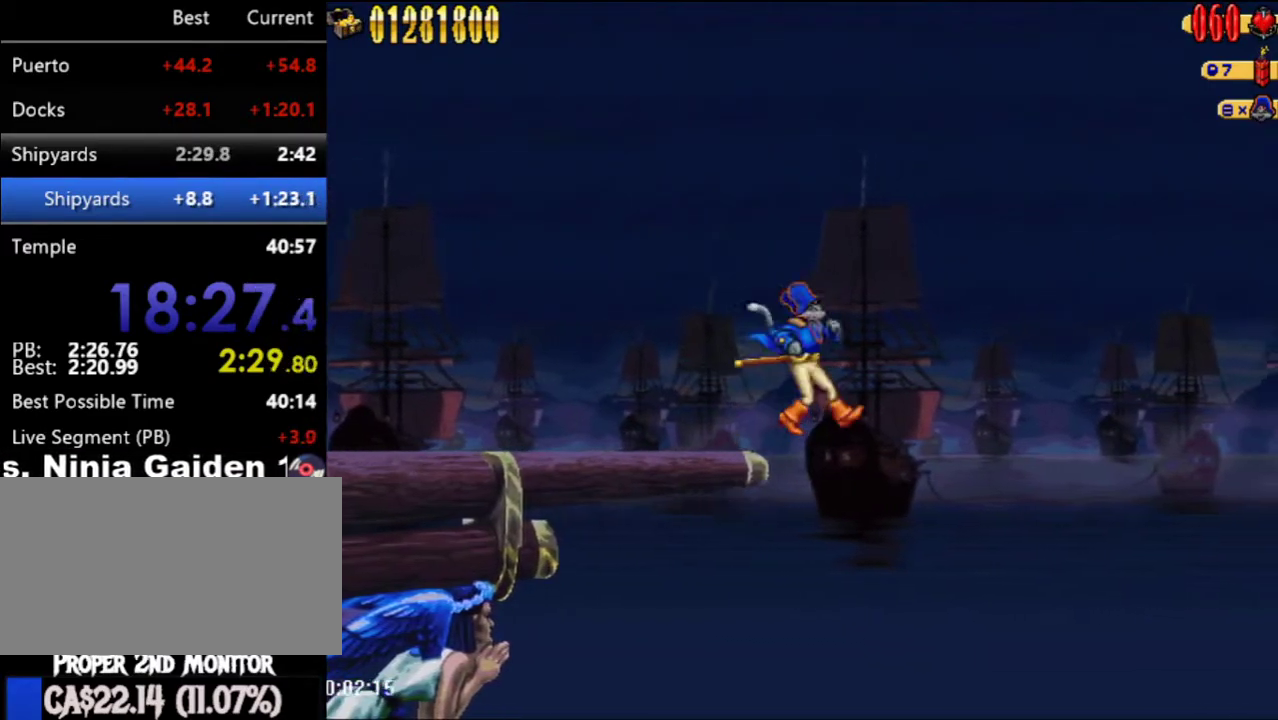
Gameplay with a controller (Nintendo layout); each line is a JSON object with the inputs held at the frame after it. "events" lists button and stick changes between this image and that frame as [ms after this image, input, new state], when the widget could be followed in between. Not read: L3 R3.
{"buttons": ["DPAD_RIGHT"], "left_stick": "center", "right_stick": "center", "events": []}
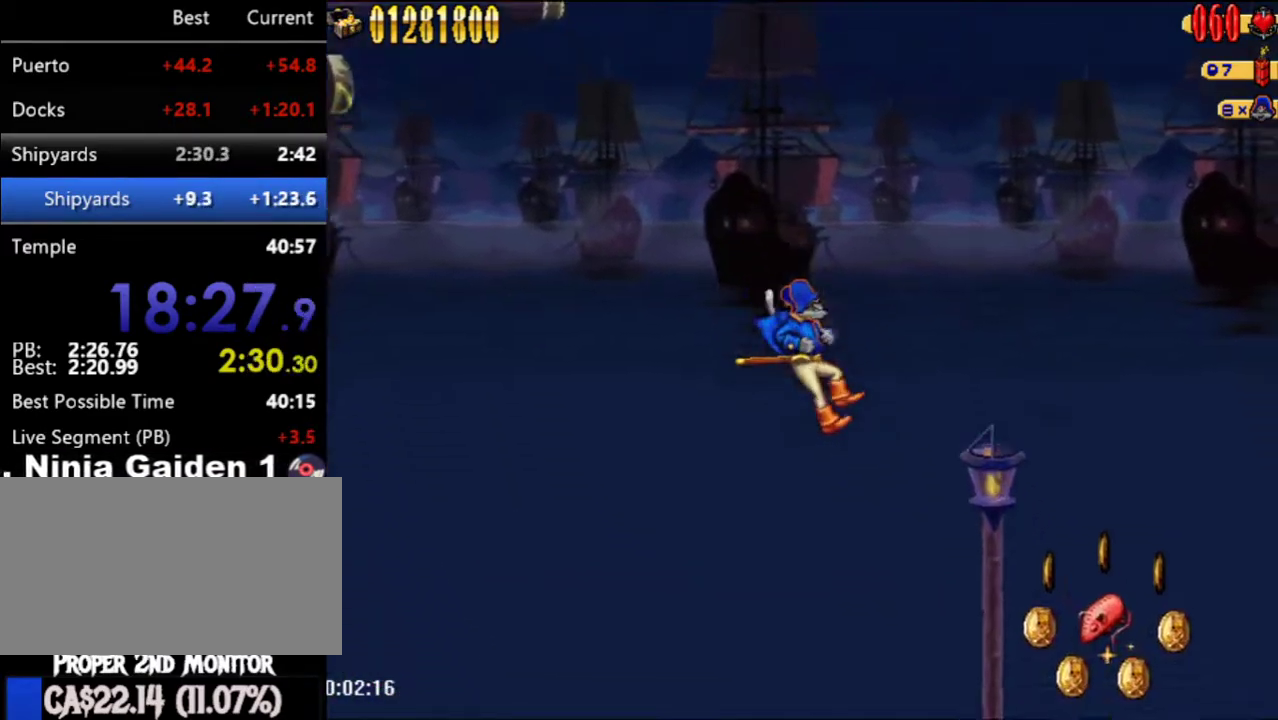
{"buttons": ["DPAD_RIGHT"], "left_stick": "center", "right_stick": "center", "events": []}
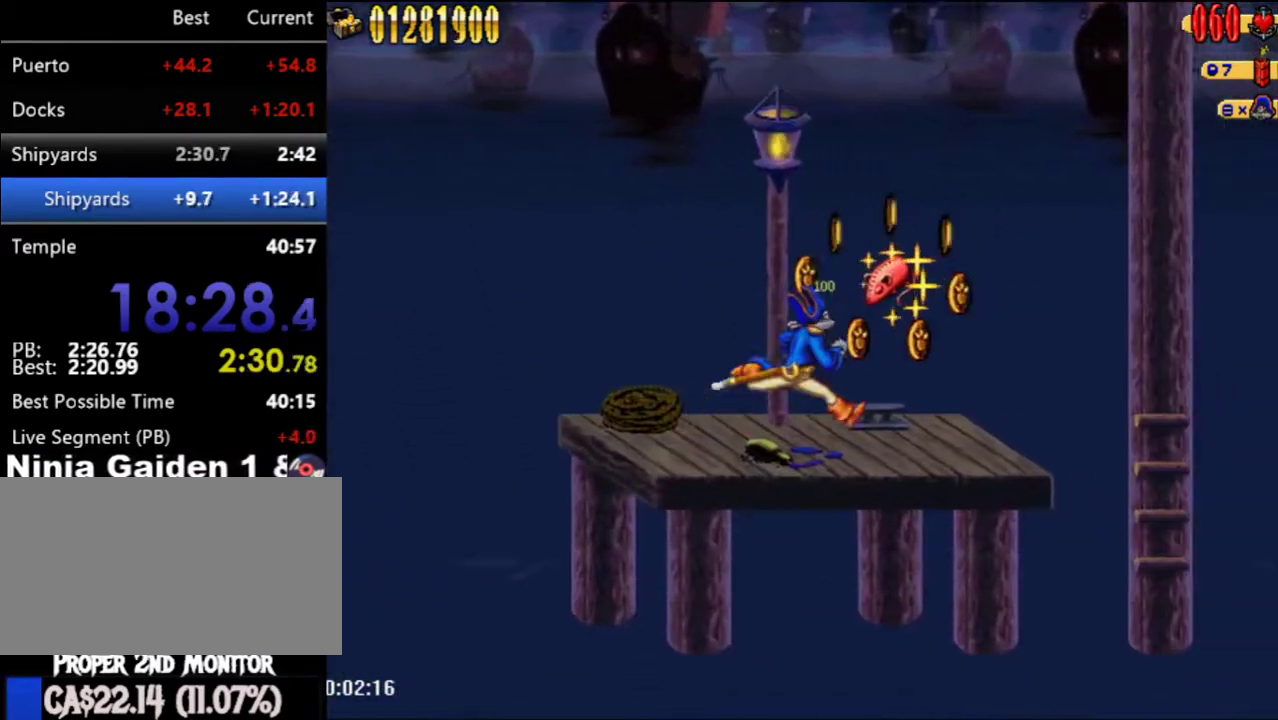
{"buttons": ["DPAD_RIGHT"], "left_stick": "center", "right_stick": "center", "events": [[350, "A", "down"], [500, "A", "up"]]}
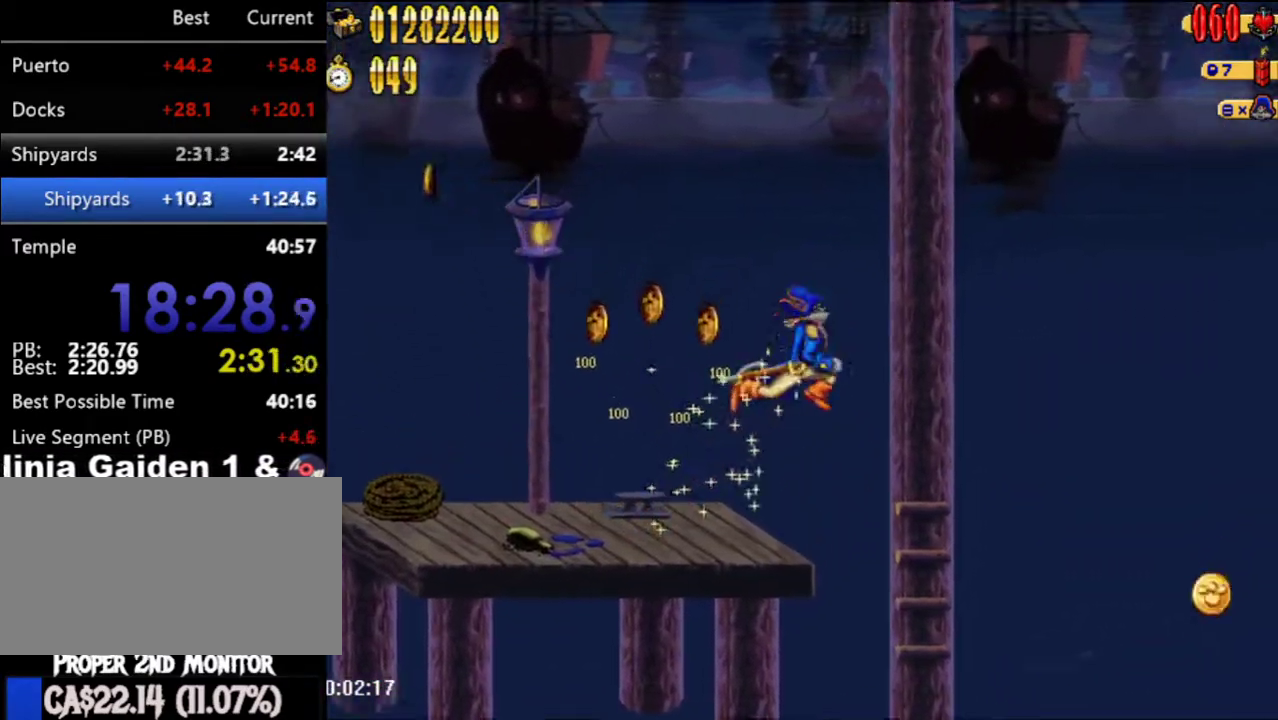
{"buttons": ["DPAD_RIGHT"], "left_stick": "center", "right_stick": "center", "events": [[333, "DPAD_RIGHT", "up"], [450, "DPAD_RIGHT", "down"]]}
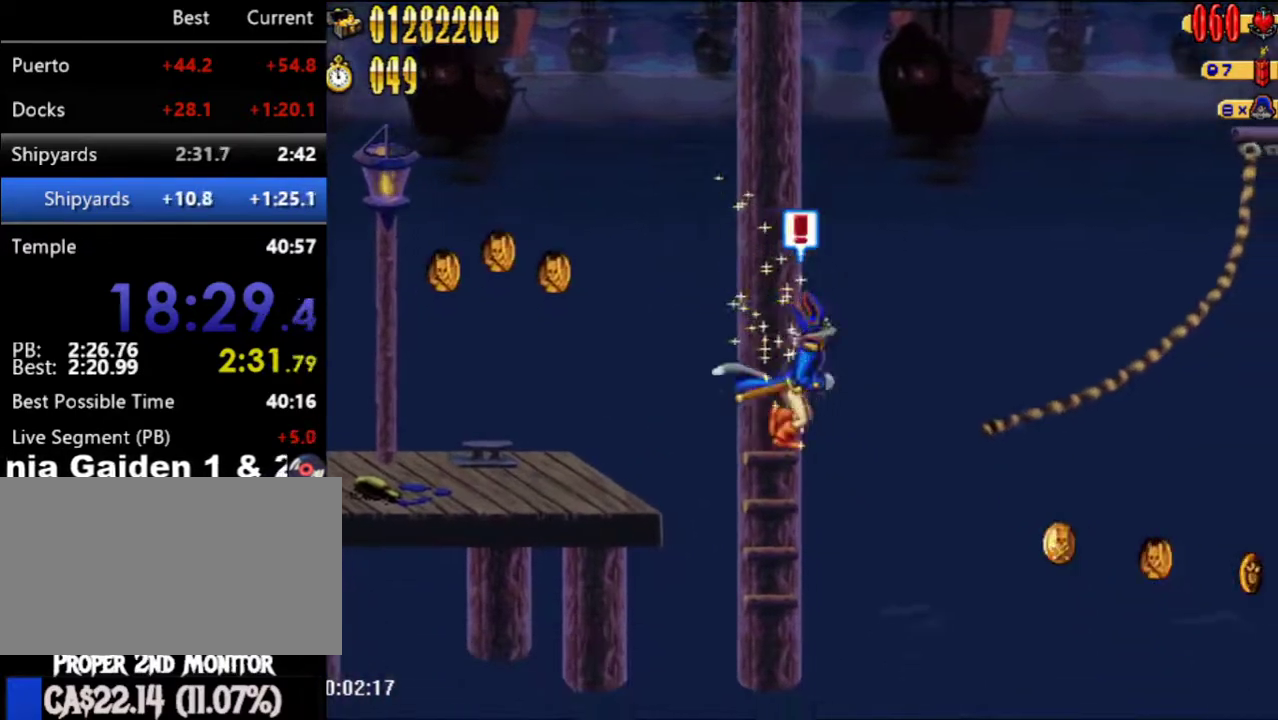
{"buttons": ["DPAD_LEFT"], "left_stick": "center", "right_stick": "center", "events": [[17, "A", "down"], [133, "A", "up"], [200, "DPAD_LEFT", "down"], [200, "DPAD_RIGHT", "up"]]}
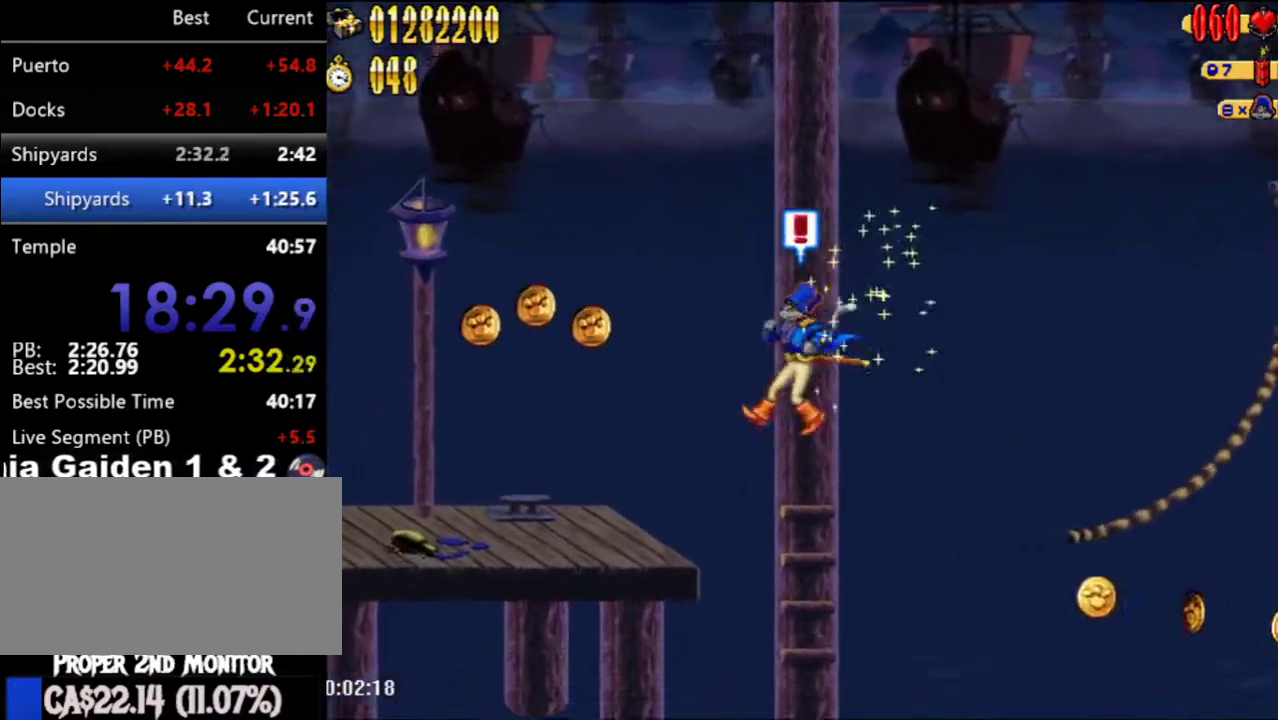
{"buttons": [], "left_stick": "center", "right_stick": "center", "events": [[33, "DPAD_LEFT", "up"], [350, "DPAD_RIGHT", "down"], [417, "DPAD_RIGHT", "up"]]}
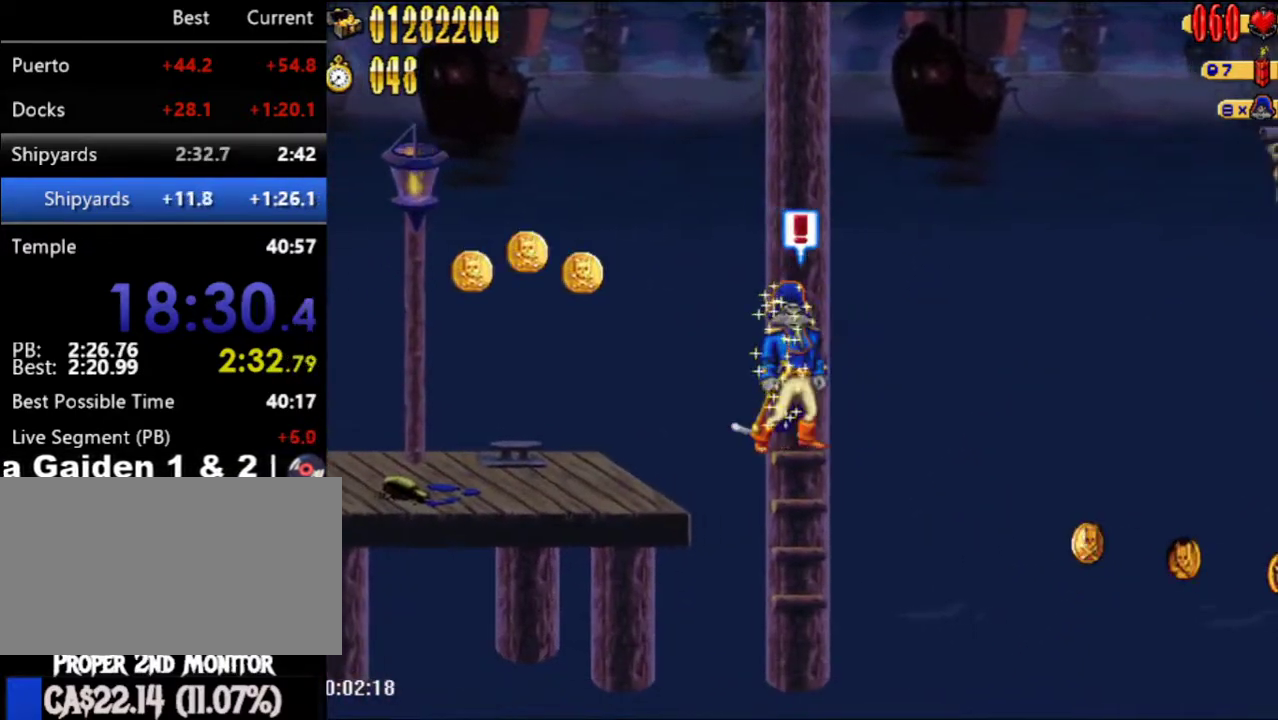
{"buttons": [], "left_stick": "center", "right_stick": "center", "events": []}
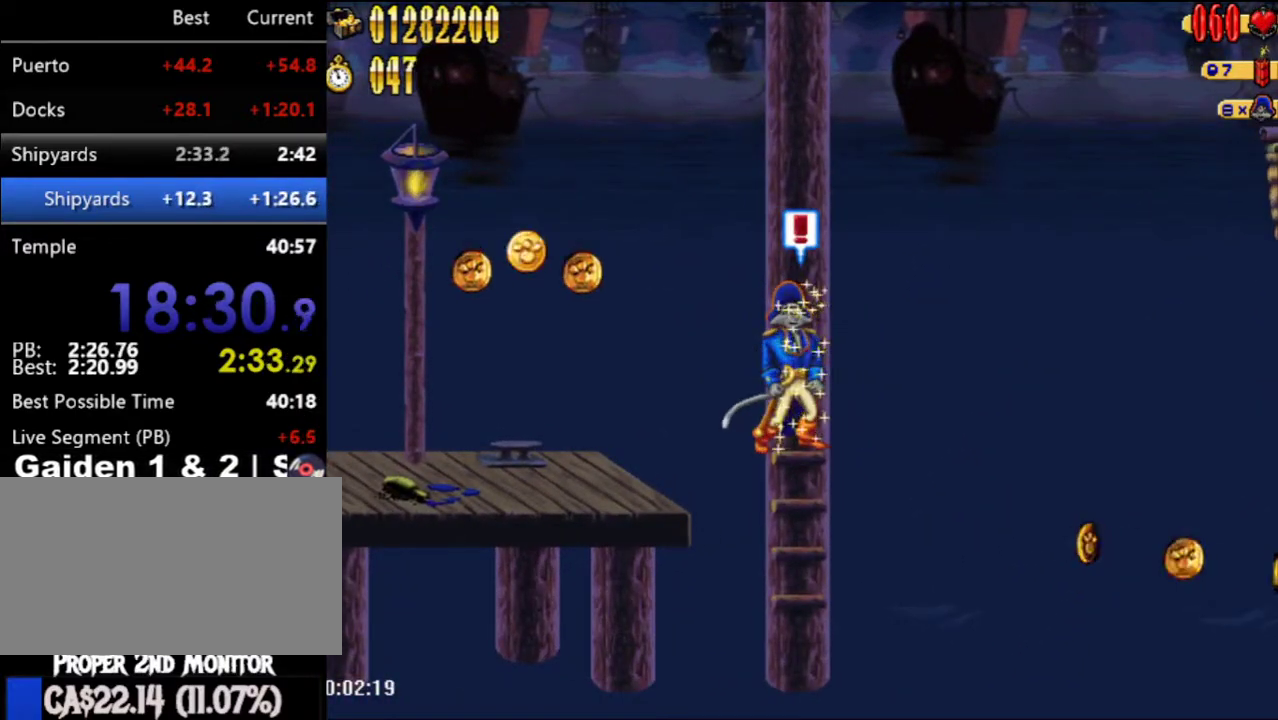
{"buttons": [], "left_stick": "center", "right_stick": "center", "events": []}
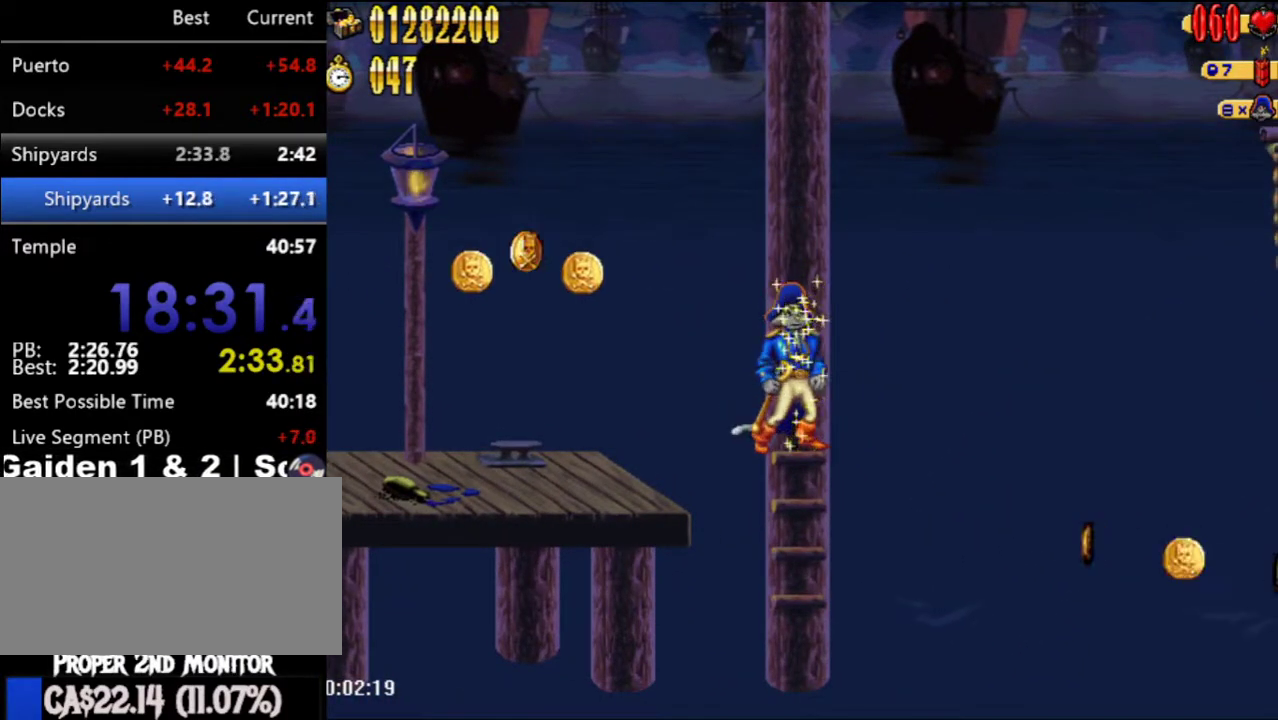
{"buttons": [], "left_stick": "center", "right_stick": "center", "events": []}
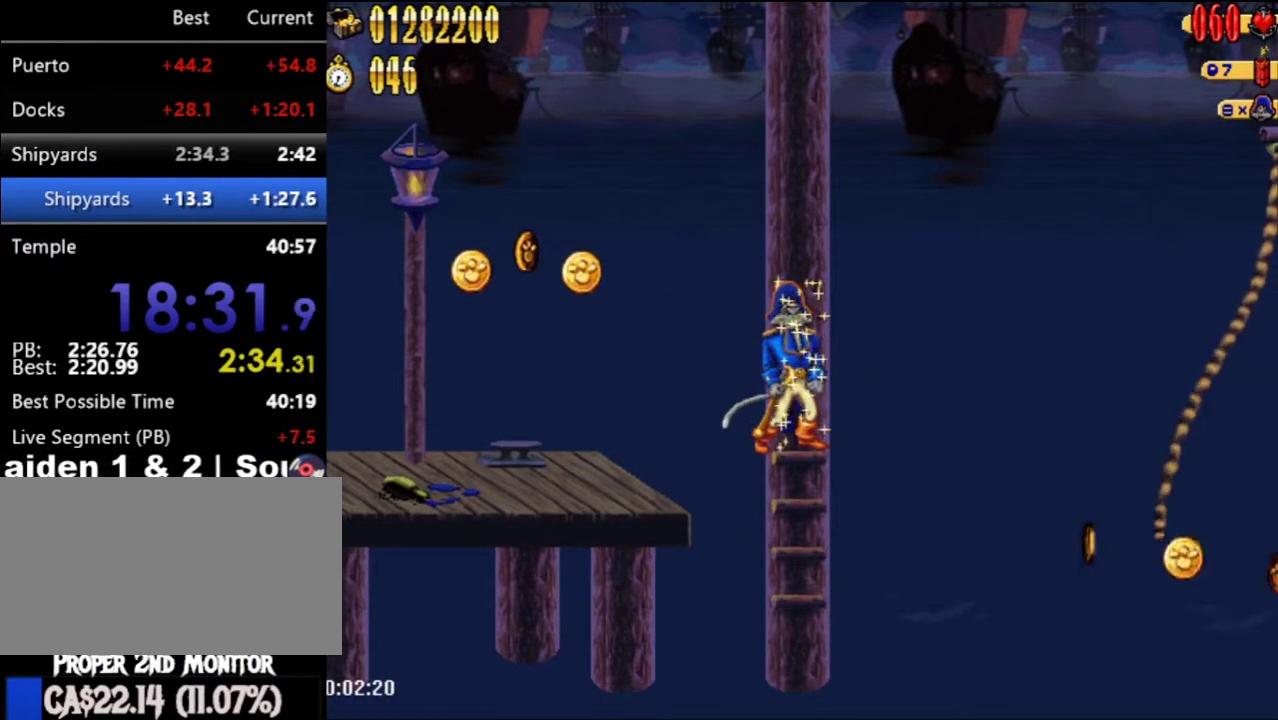
{"buttons": ["DPAD_RIGHT"], "left_stick": "center", "right_stick": "center", "events": [[67, "A", "down"], [67, "DPAD_RIGHT", "down"], [233, "A", "up"]]}
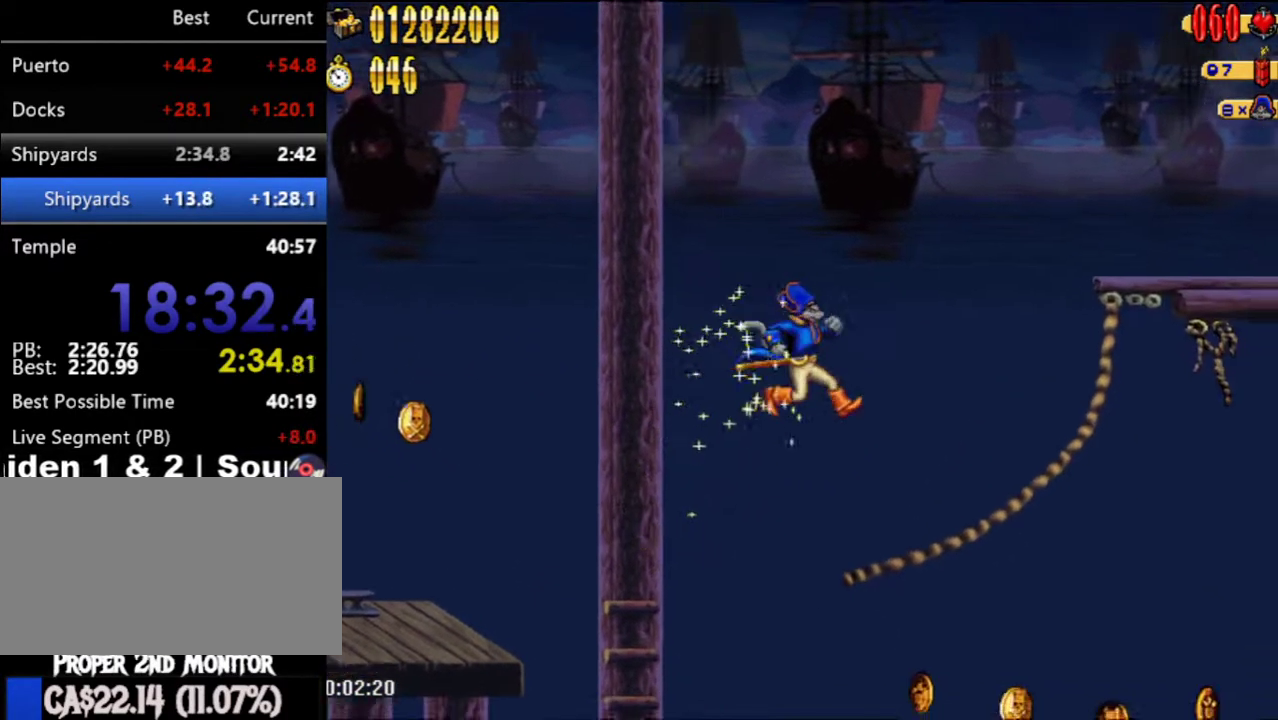
{"buttons": ["DPAD_RIGHT"], "left_stick": "center", "right_stick": "center", "events": []}
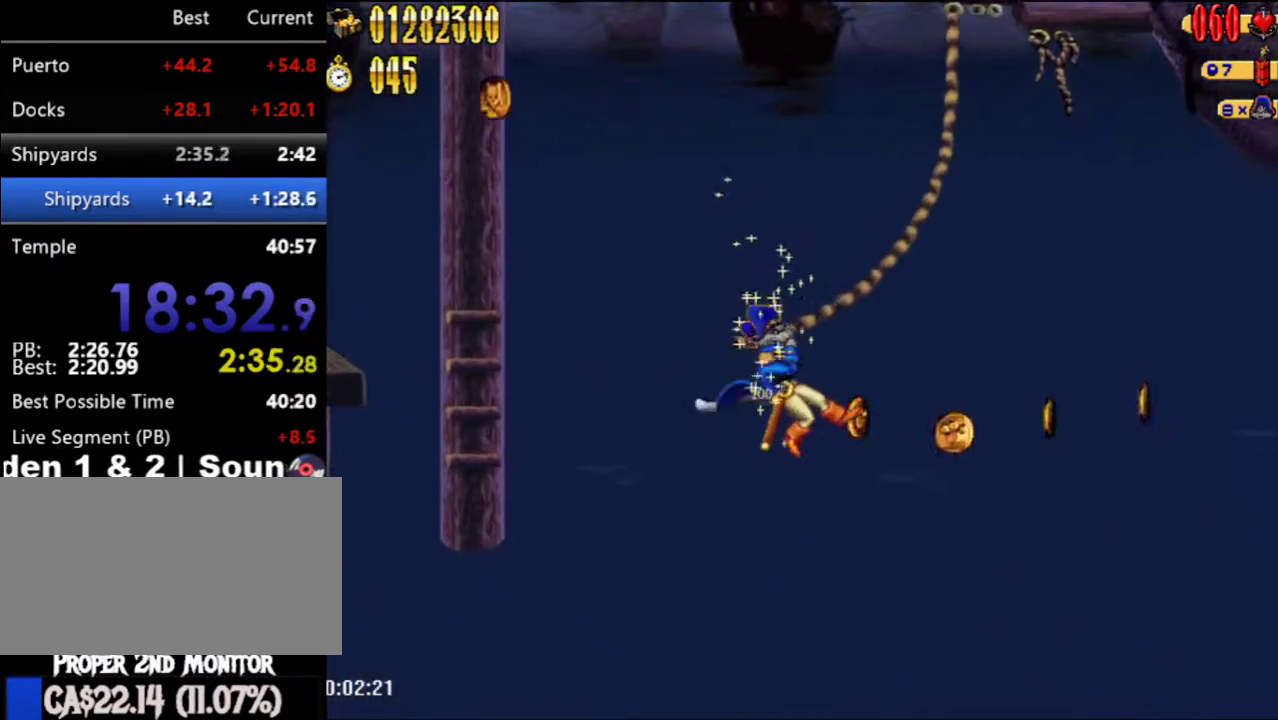
{"buttons": ["DPAD_RIGHT"], "left_stick": "center", "right_stick": "center", "events": []}
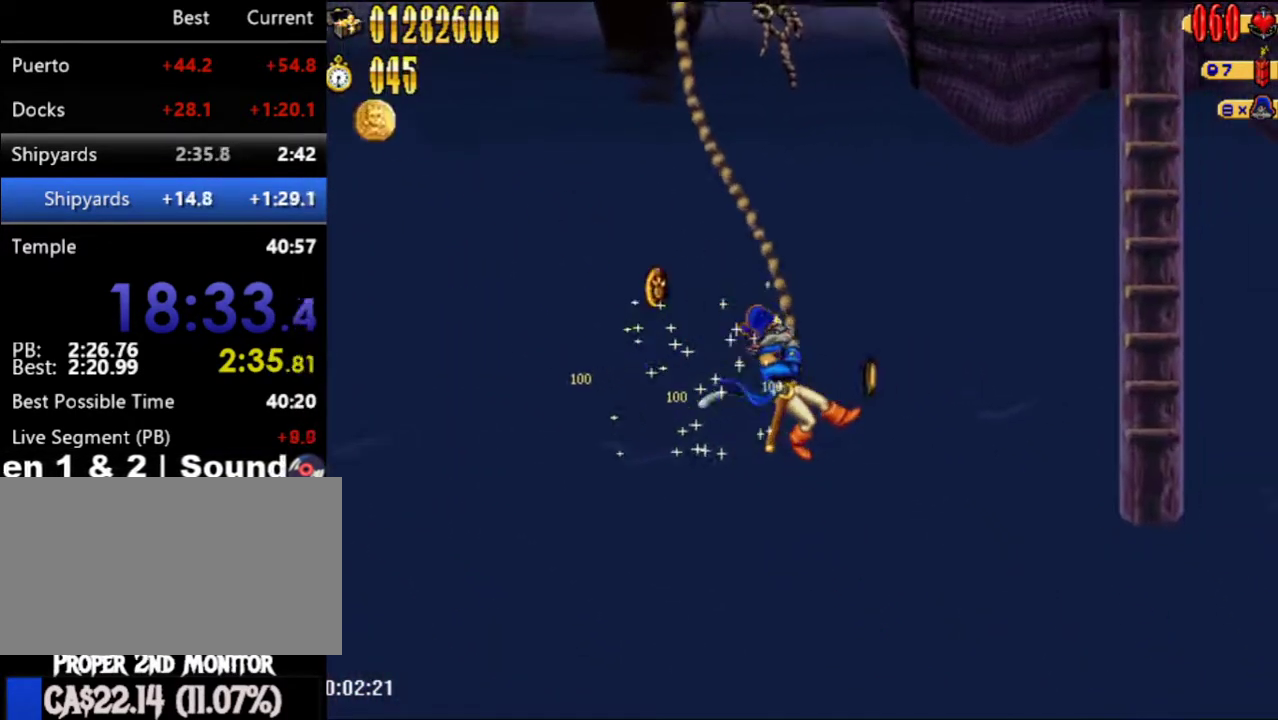
{"buttons": ["DPAD_RIGHT"], "left_stick": "center", "right_stick": "center", "events": [[233, "A", "down"], [383, "A", "up"]]}
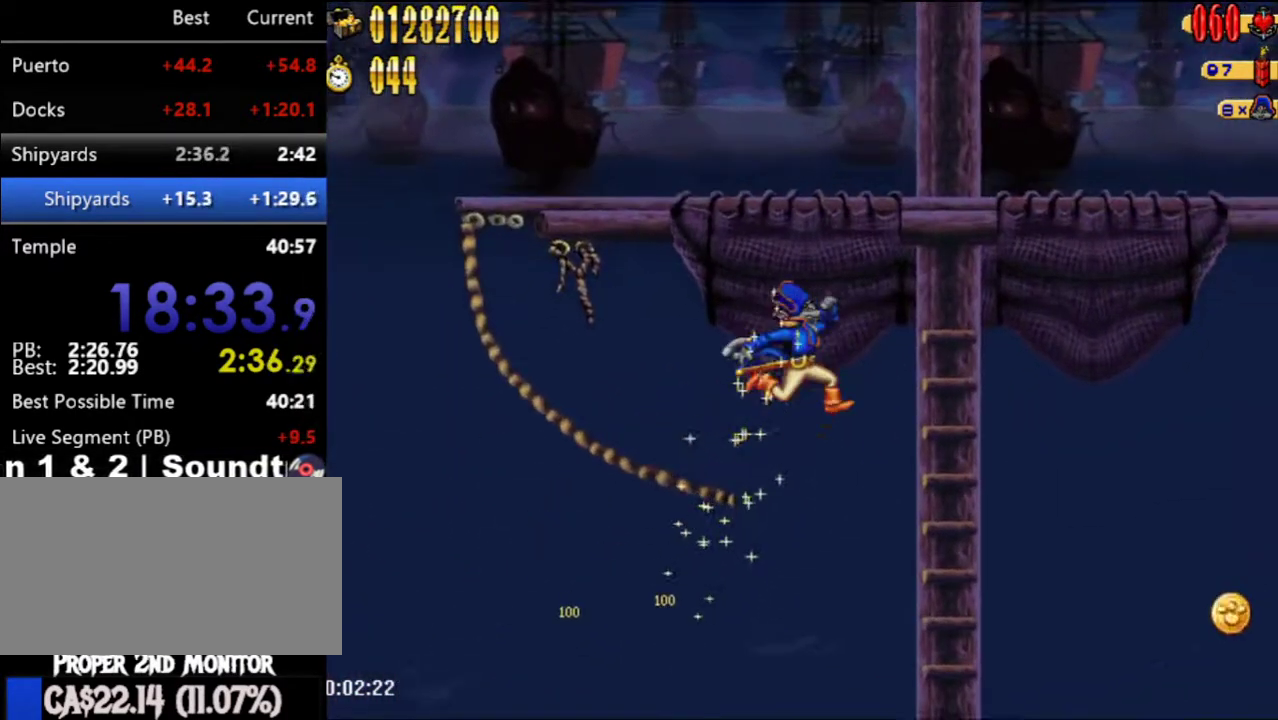
{"buttons": ["DPAD_RIGHT"], "left_stick": "center", "right_stick": "center", "events": [[267, "DPAD_UP", "down"], [350, "DPAD_UP", "up"]]}
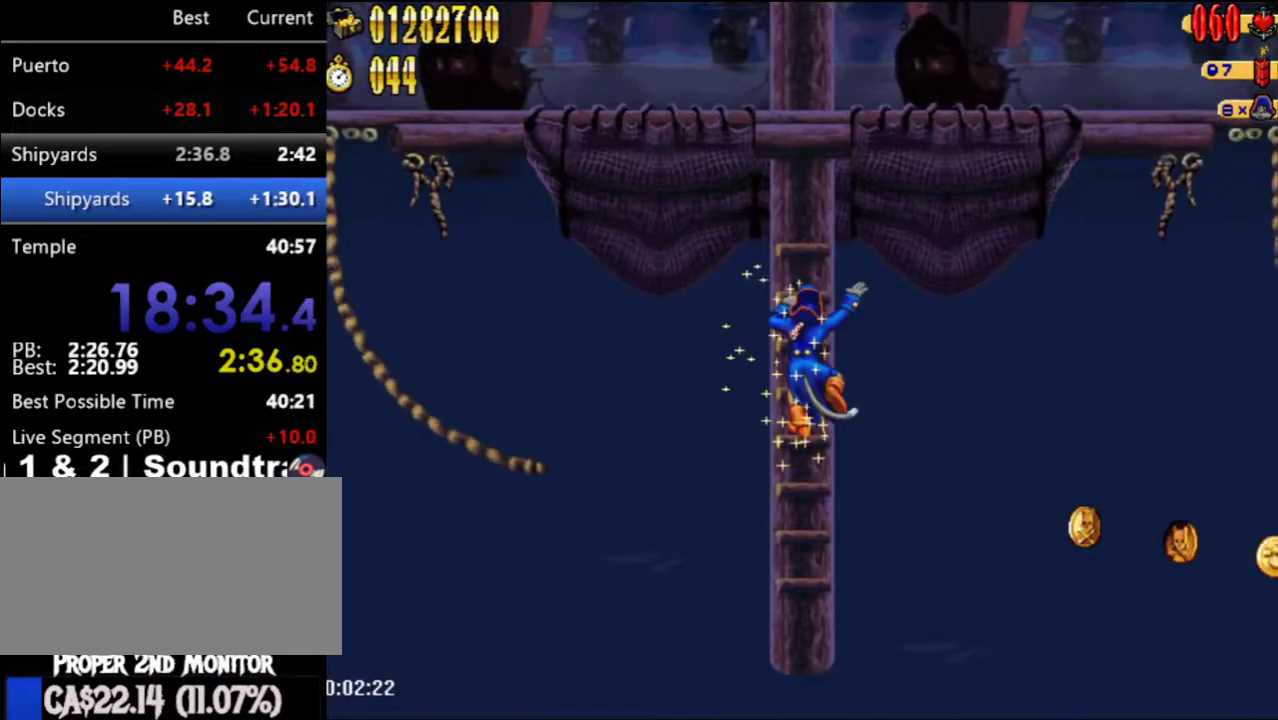
{"buttons": ["DPAD_RIGHT"], "left_stick": "center", "right_stick": "center", "events": []}
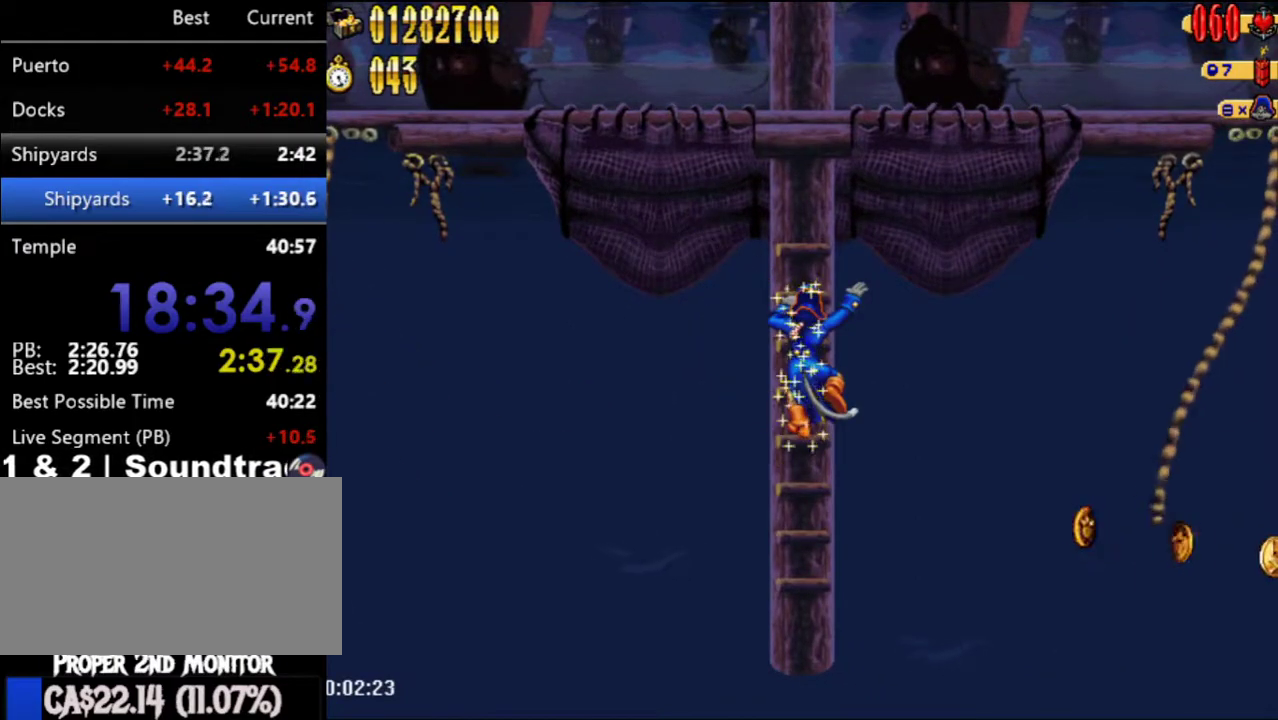
{"buttons": ["DPAD_RIGHT"], "left_stick": "center", "right_stick": "center", "events": [[133, "A", "down"], [283, "A", "up"]]}
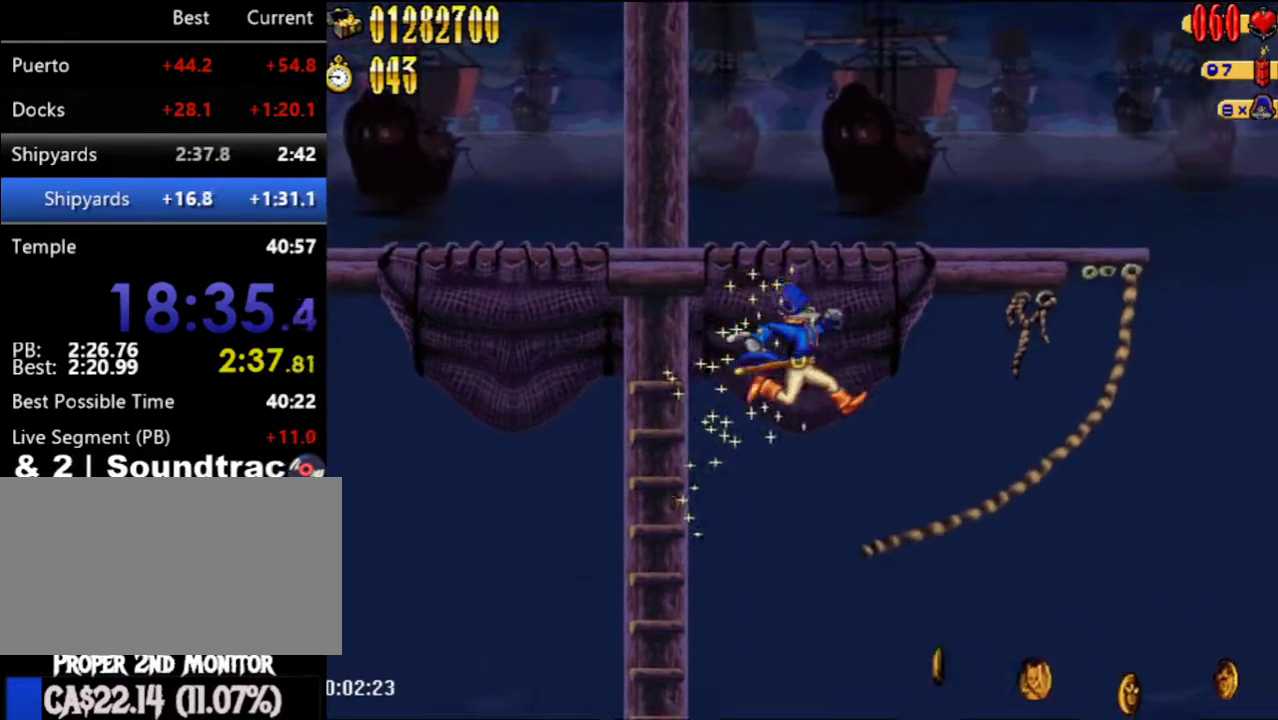
{"buttons": ["DPAD_RIGHT"], "left_stick": "center", "right_stick": "center", "events": []}
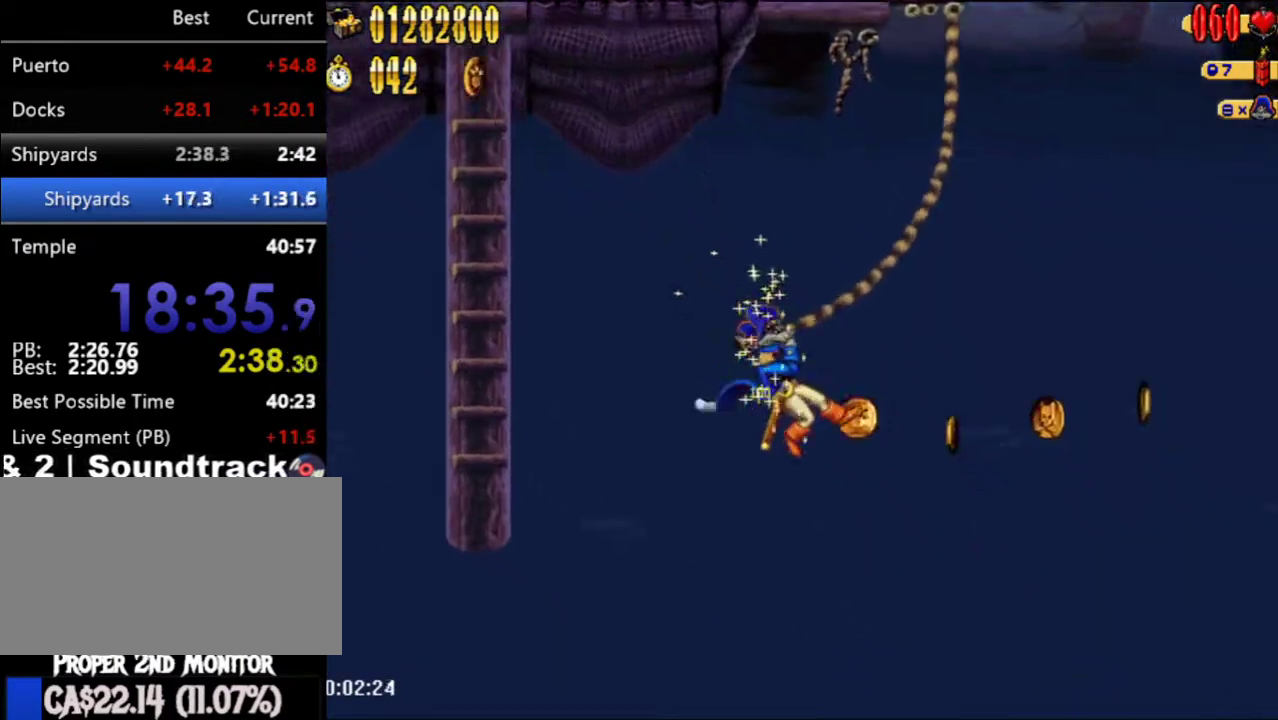
{"buttons": ["DPAD_RIGHT"], "left_stick": "center", "right_stick": "center", "events": []}
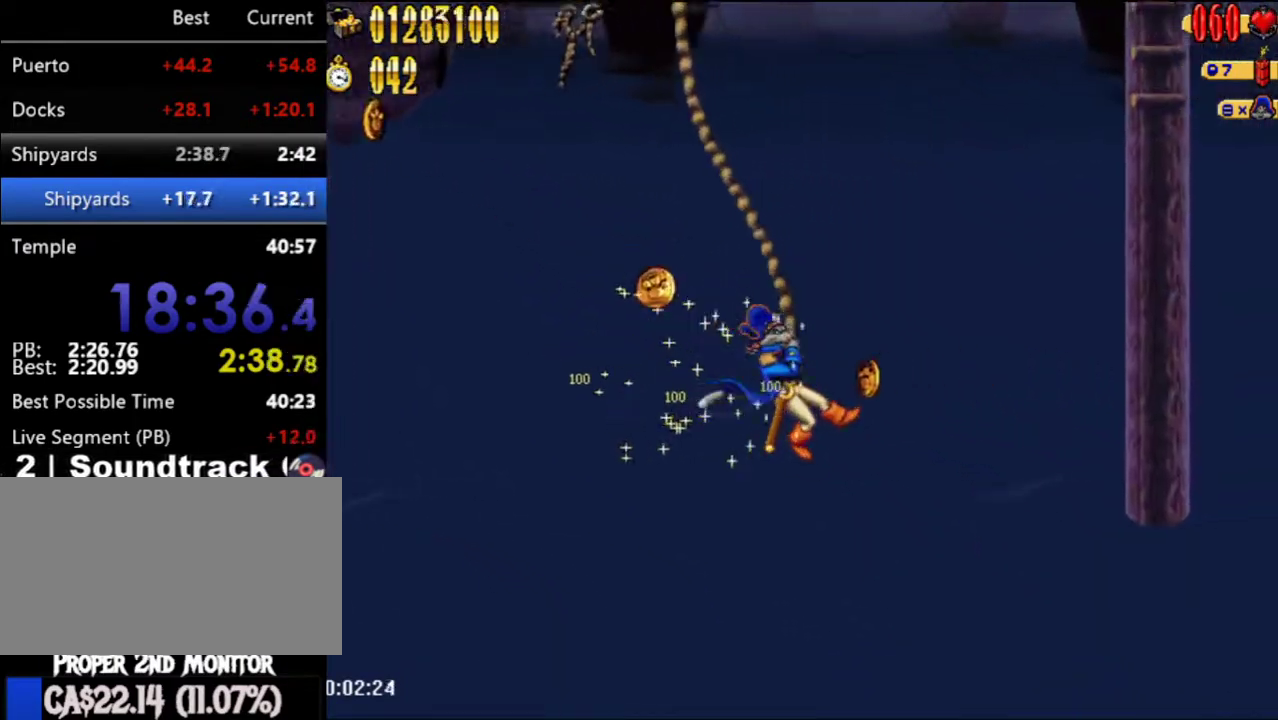
{"buttons": ["A", "DPAD_RIGHT"], "left_stick": "center", "right_stick": "center", "events": [[267, "A", "down"]]}
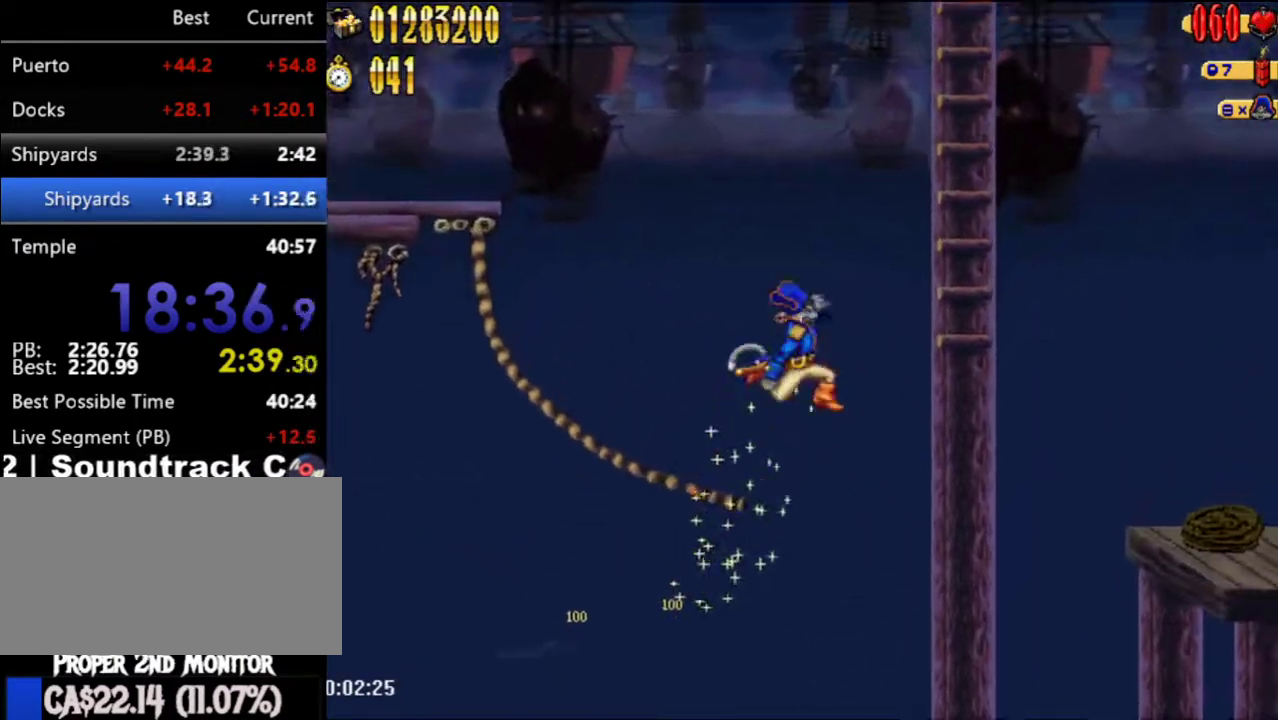
{"buttons": ["A", "DPAD_RIGHT"], "left_stick": "center", "right_stick": "center", "events": [[33, "A", "up"], [300, "DPAD_UP", "down"], [350, "DPAD_UP", "up"], [417, "A", "down"]]}
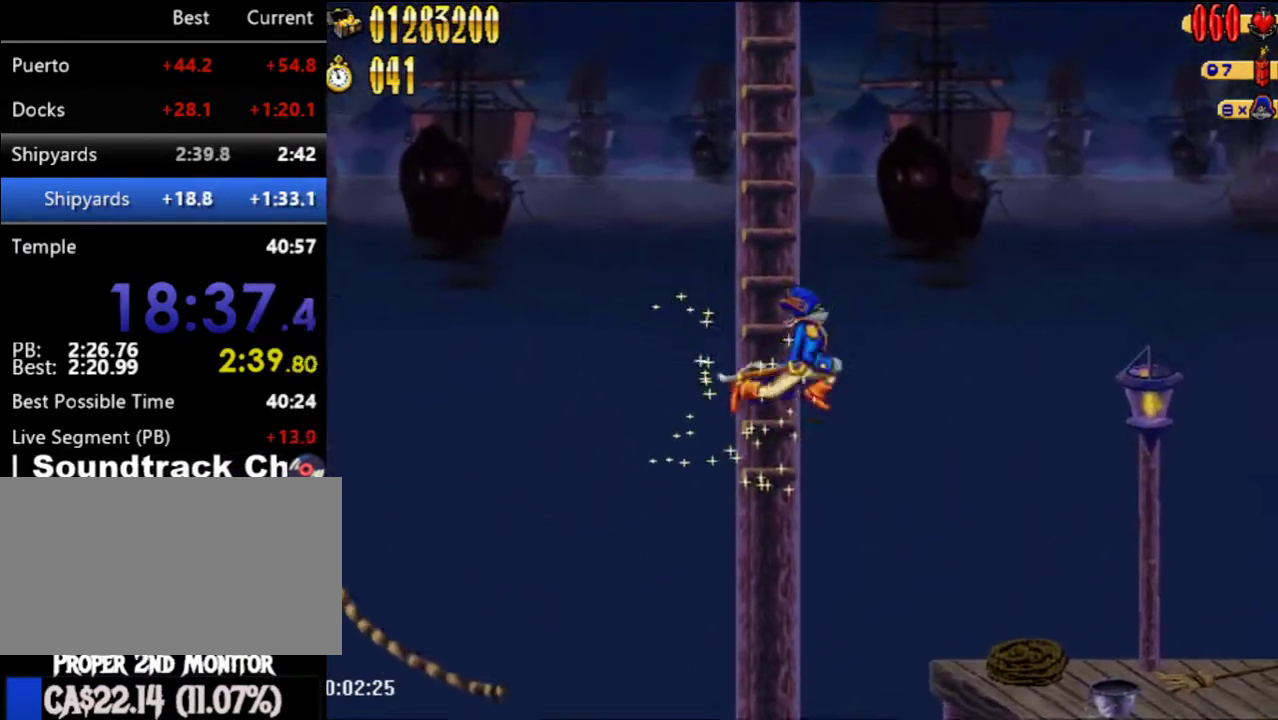
{"buttons": ["DPAD_RIGHT"], "left_stick": "center", "right_stick": "center", "events": [[33, "A", "up"]]}
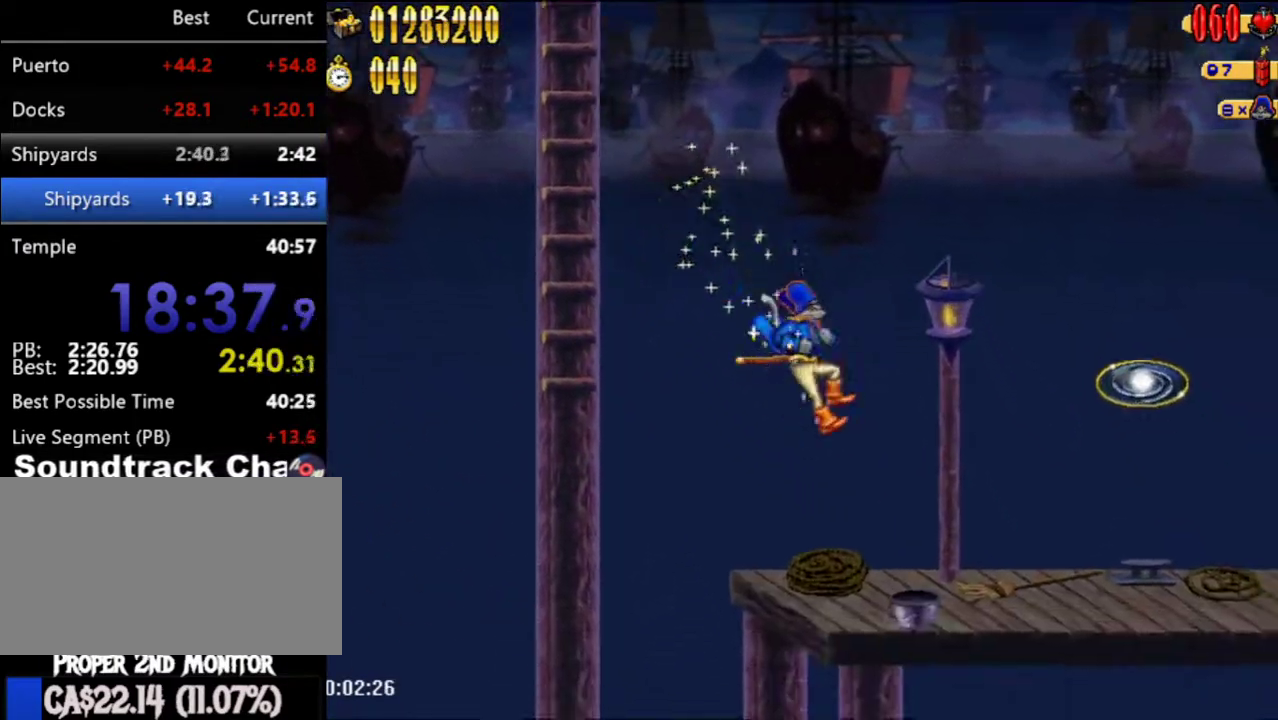
{"buttons": ["DPAD_RIGHT"], "left_stick": "center", "right_stick": "center", "events": []}
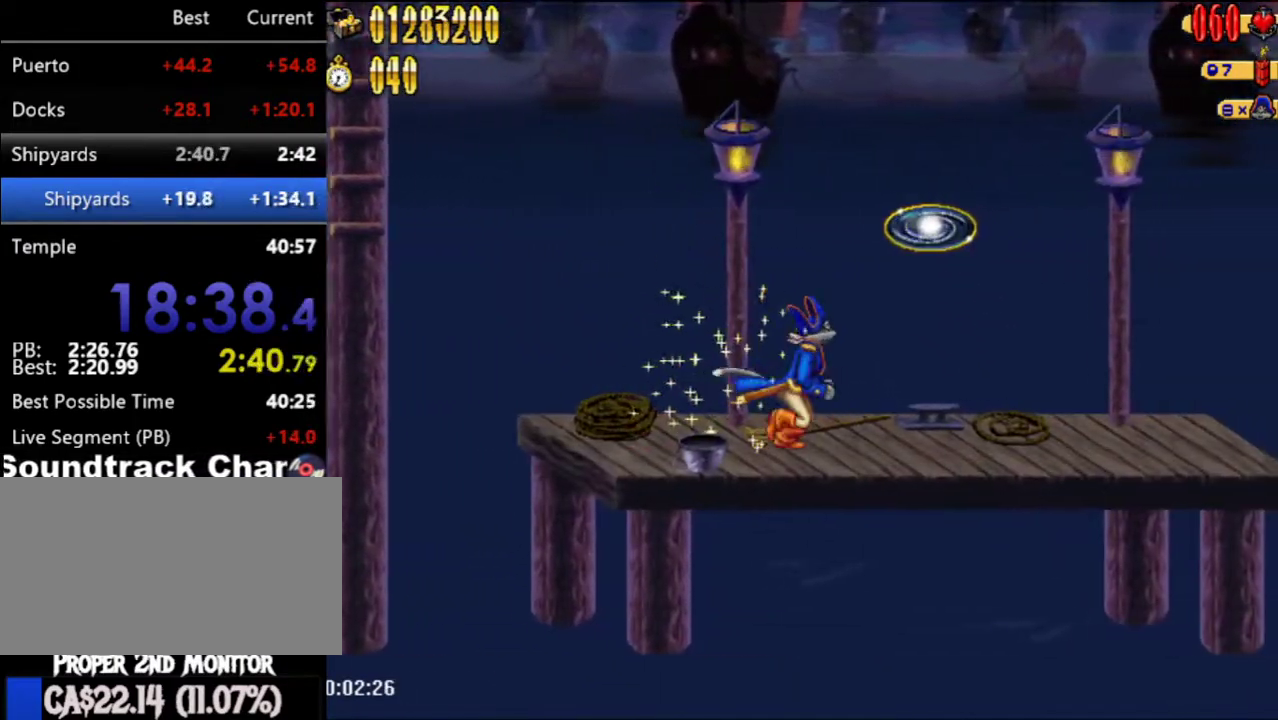
{"buttons": ["DPAD_RIGHT"], "left_stick": "center", "right_stick": "center", "events": [[67, "A", "down"], [267, "A", "up"]]}
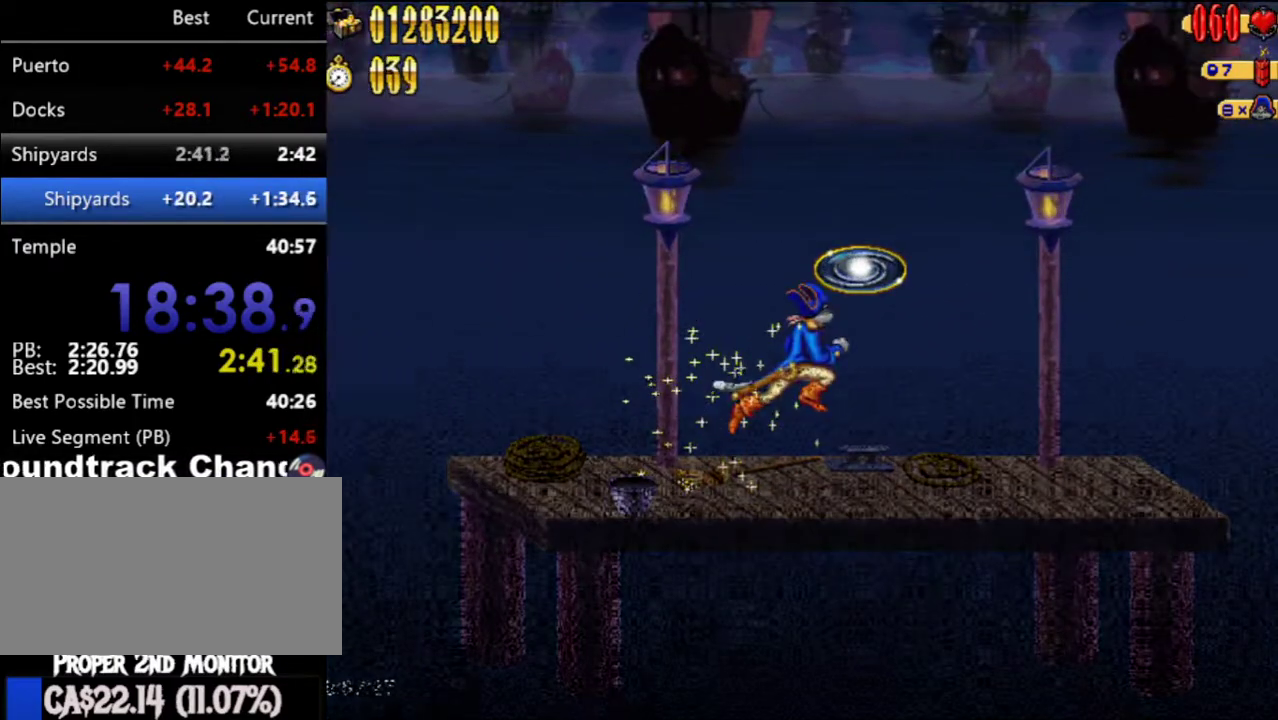
{"buttons": ["DPAD_RIGHT"], "left_stick": "center", "right_stick": "center", "events": []}
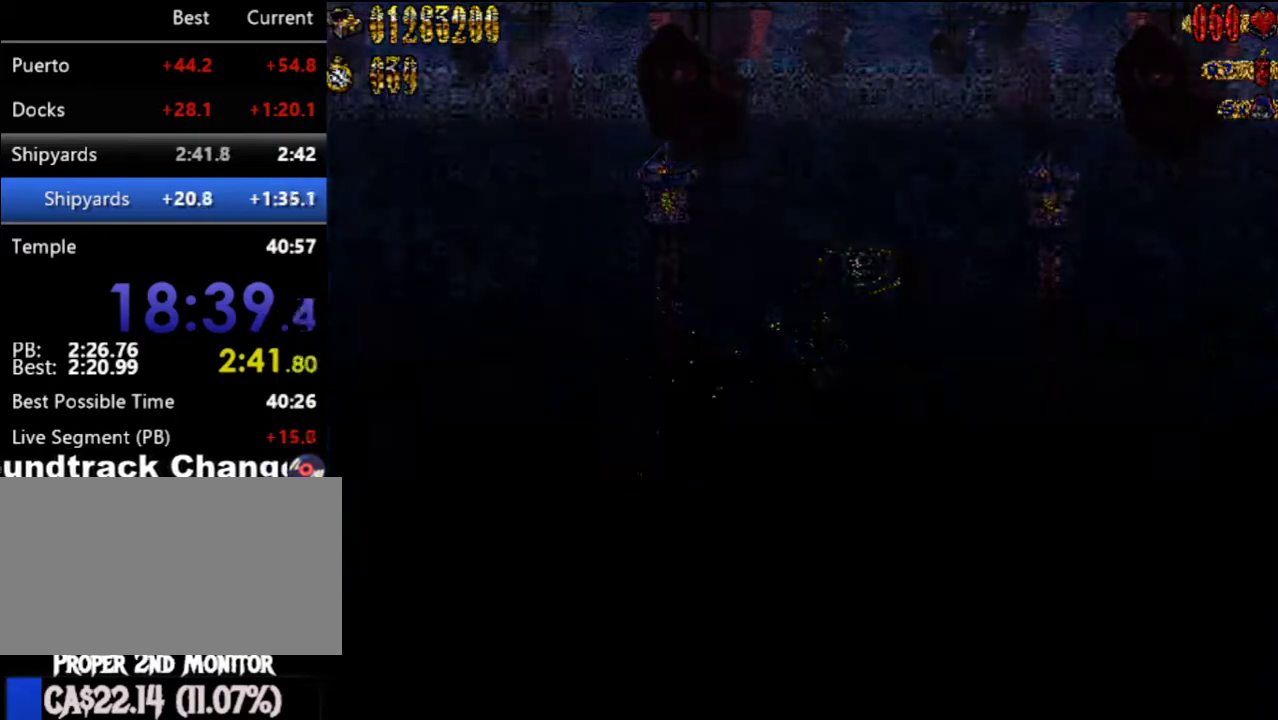
{"buttons": ["DPAD_RIGHT"], "left_stick": "center", "right_stick": "center", "events": []}
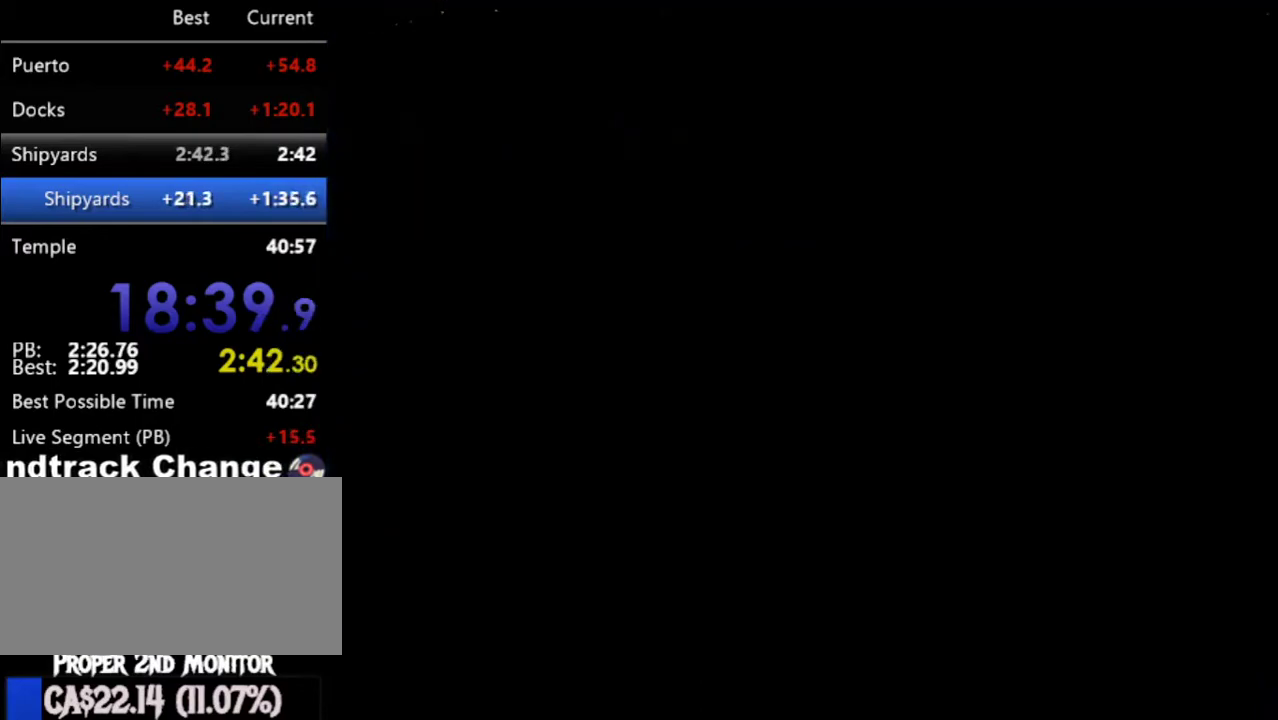
{"buttons": ["DPAD_RIGHT"], "left_stick": "center", "right_stick": "center", "events": []}
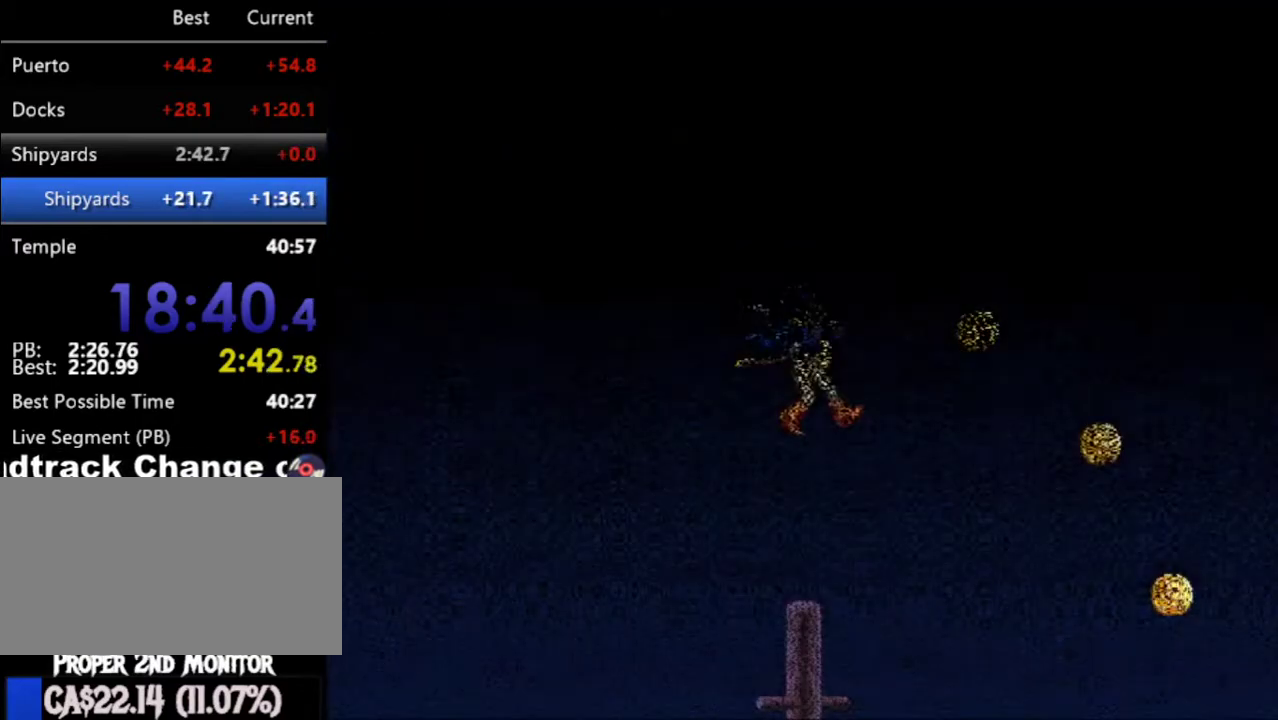
{"buttons": [], "left_stick": "center", "right_stick": "center", "events": [[383, "DPAD_RIGHT", "up"]]}
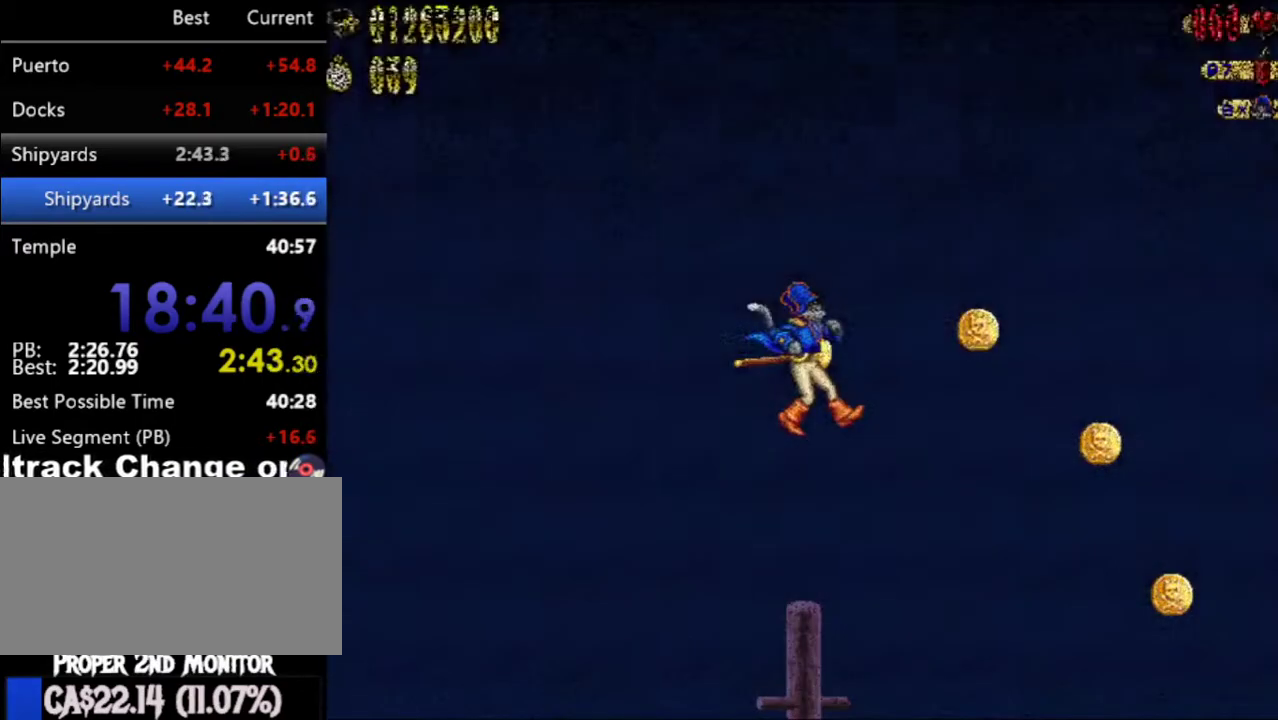
{"buttons": [], "left_stick": "center", "right_stick": "center", "events": []}
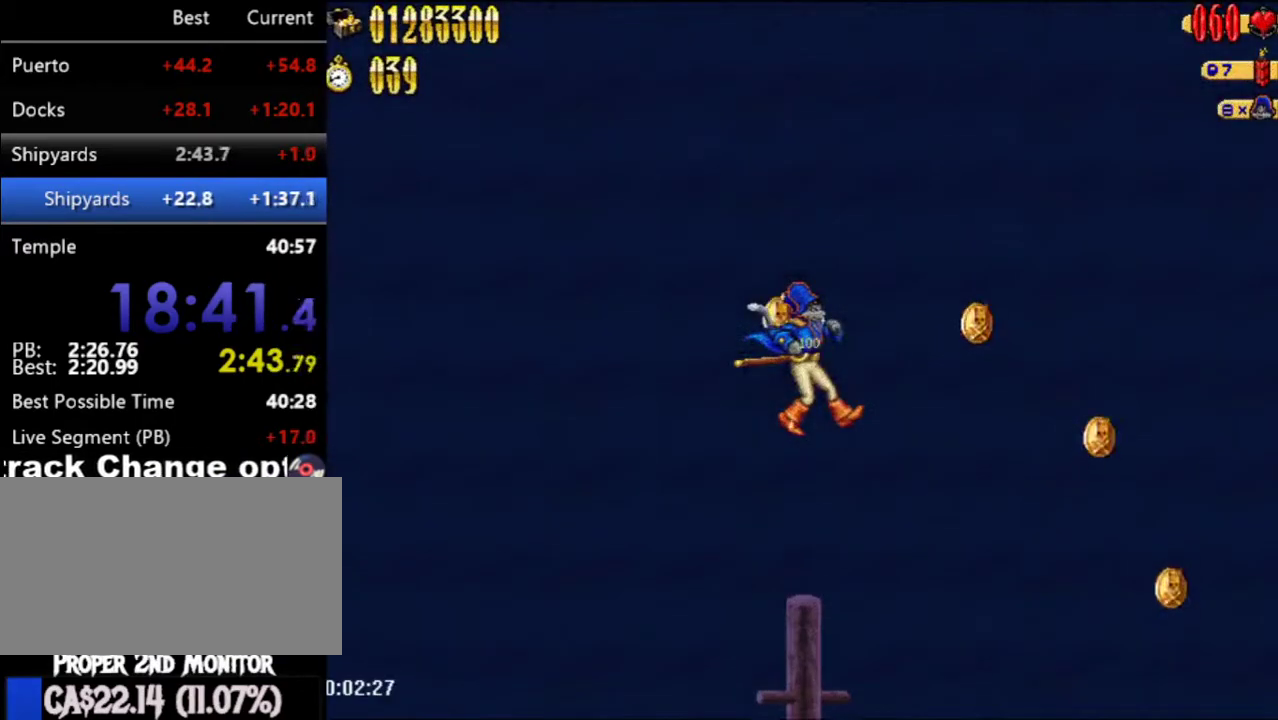
{"buttons": ["A", "B", "DPAD_RIGHT"], "left_stick": "center", "right_stick": "center", "events": [[350, "A", "down"], [383, "DPAD_RIGHT", "down"], [417, "B", "down"]]}
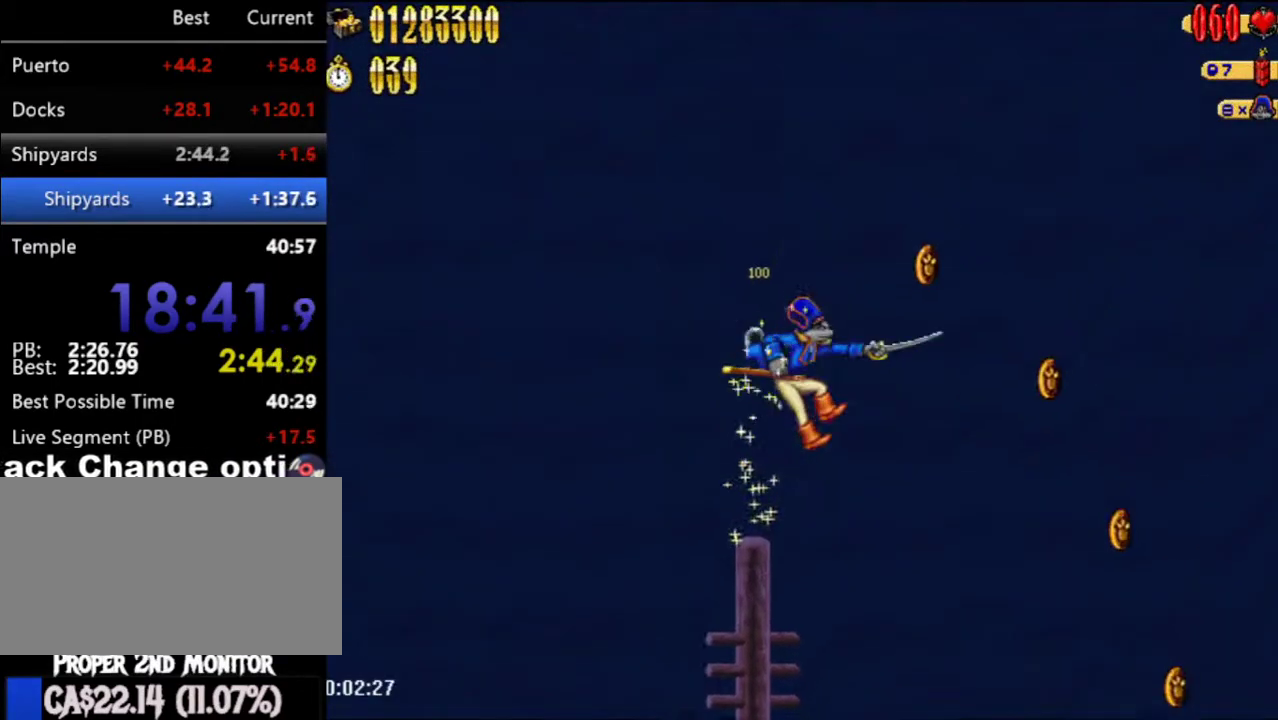
{"buttons": ["A", "DPAD_RIGHT"], "left_stick": "center", "right_stick": "center", "events": [[17, "B", "up"]]}